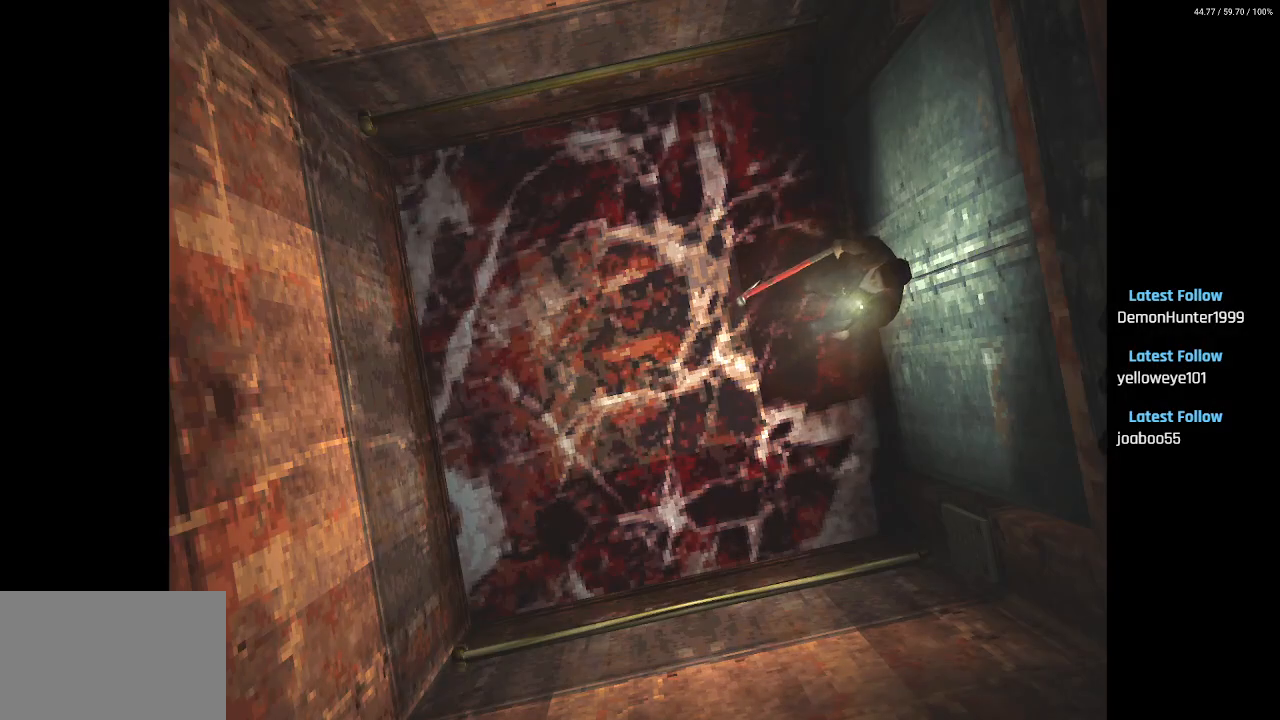
Gameplay with a controller (PlayStation layout); each line is a JSON object with the inputs held at the frame after it. "events" lists button and stick changes between this image and that frame as [ms after this image, input, new state], when the widget could be followed in between.
{"buttons": ["DPAD_UP"], "left_stick": "center", "right_stick": "center", "events": [[50, "DPAD_LEFT", "down"], [467, "DPAD_UP", "down"], [483, "DPAD_LEFT", "up"]]}
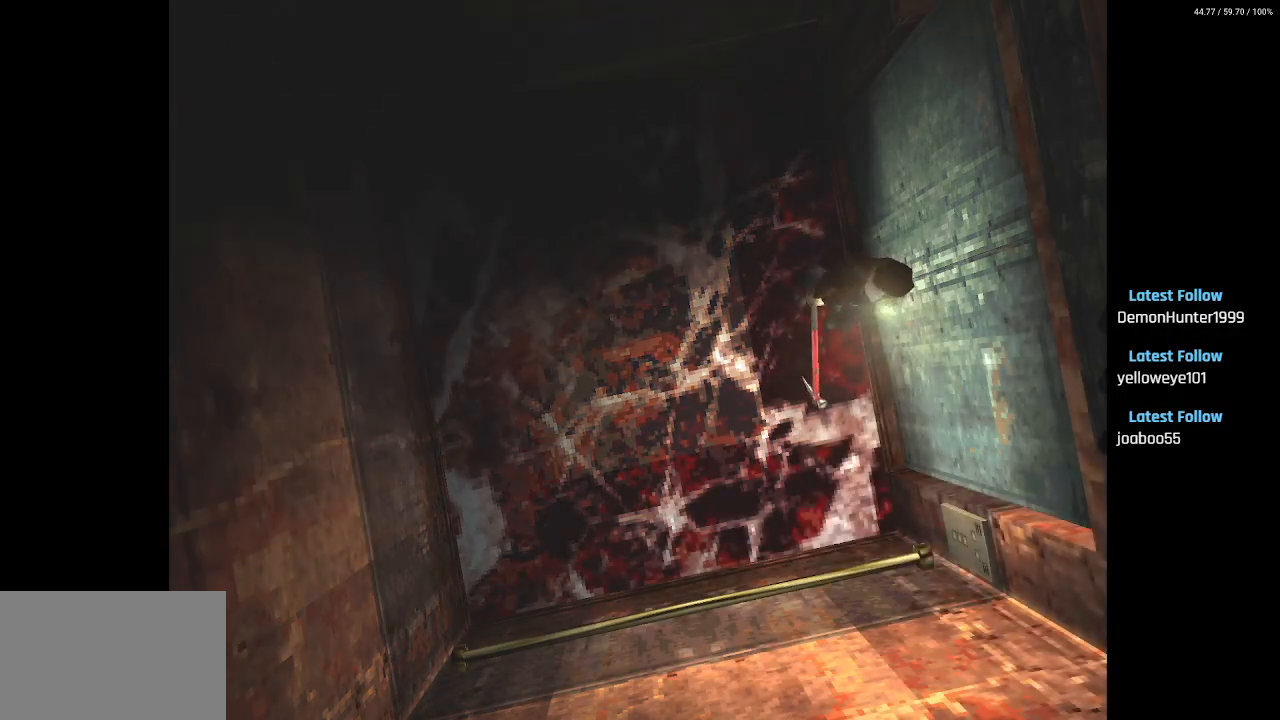
{"buttons": ["SQUARE", "DPAD_UP", "DPAD_LEFT"], "left_stick": "center", "right_stick": "center", "events": [[67, "SQUARE", "down"], [433, "DPAD_LEFT", "down"]]}
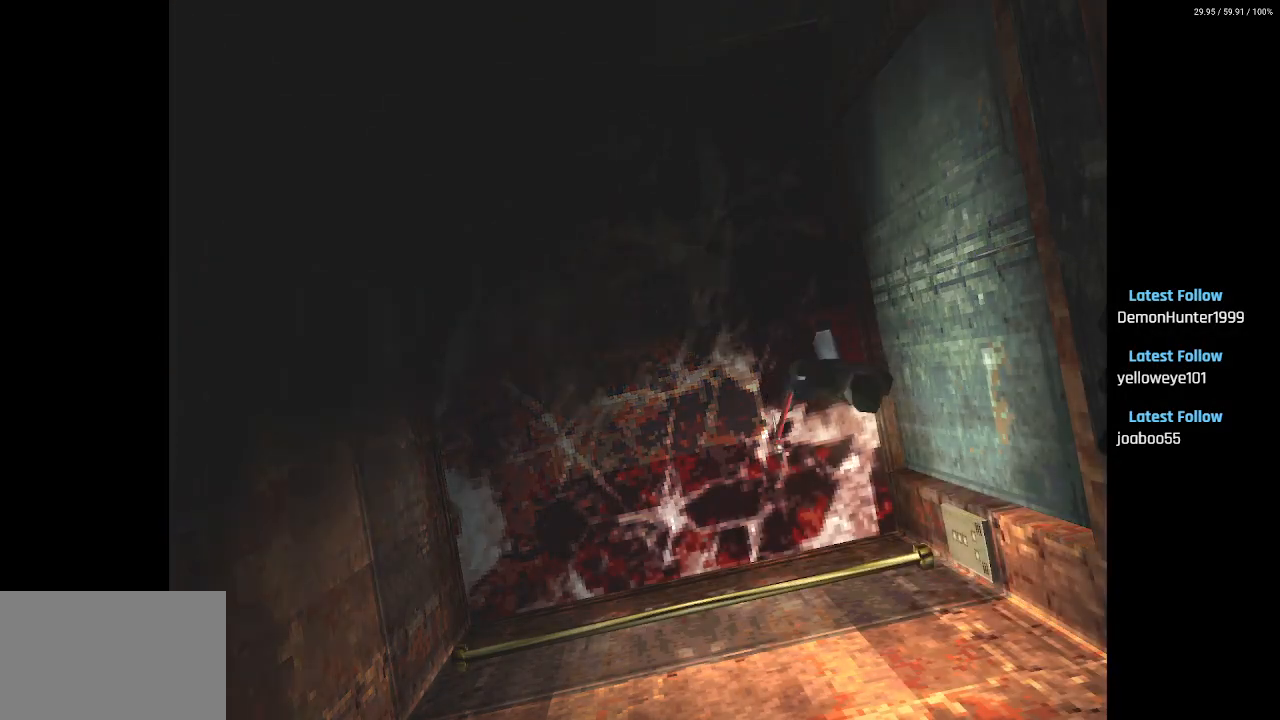
{"buttons": ["DPAD_UP", "DPAD_LEFT"], "left_stick": "center", "right_stick": "center", "events": [[50, "SQUARE", "up"]]}
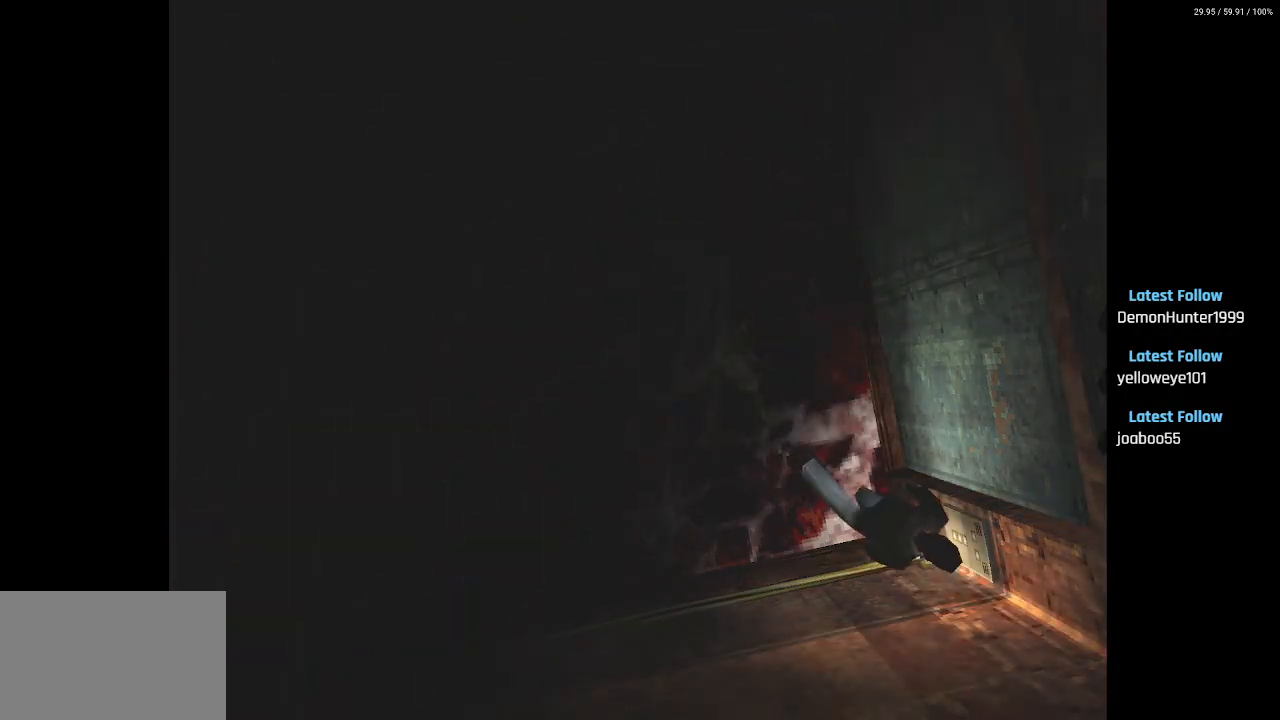
{"buttons": ["CROSS"], "left_stick": "center", "right_stick": "center", "events": [[33, "CROSS", "down"], [183, "CROSS", "up"], [183, "DPAD_LEFT", "up"], [233, "DPAD_UP", "up"], [483, "CROSS", "down"]]}
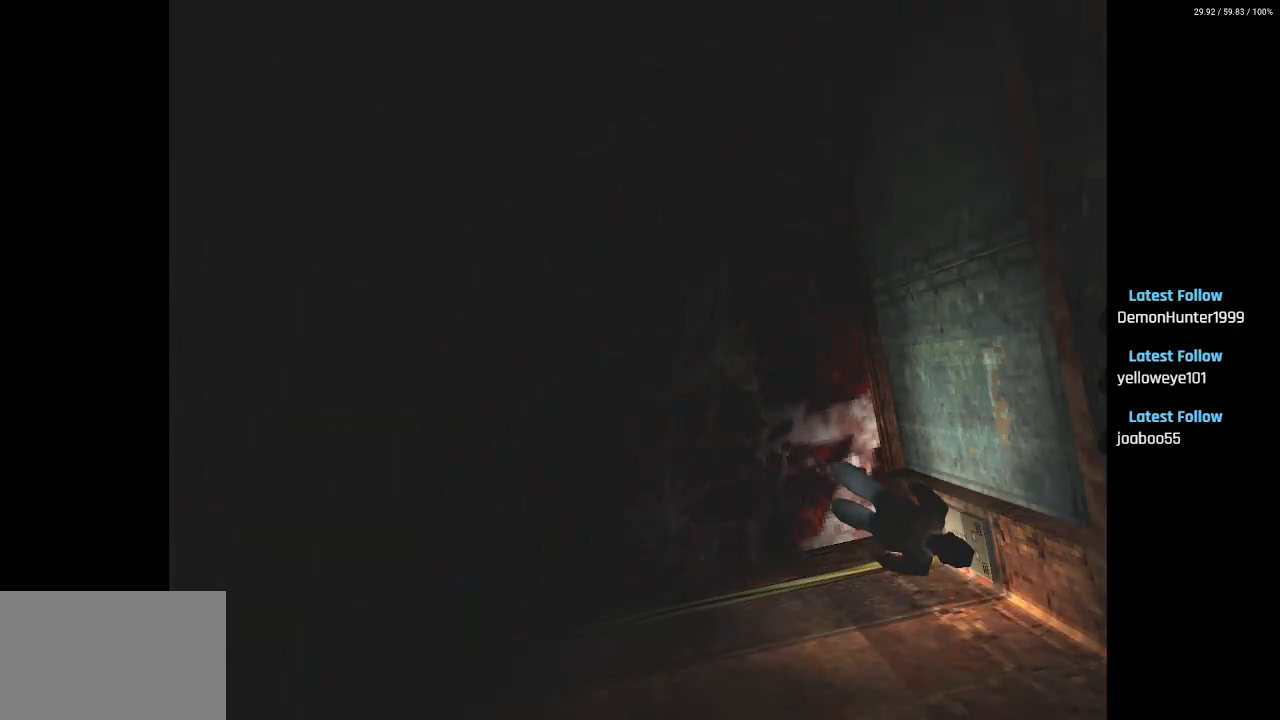
{"buttons": [], "left_stick": "center", "right_stick": "center", "events": [[133, "CROSS", "up"]]}
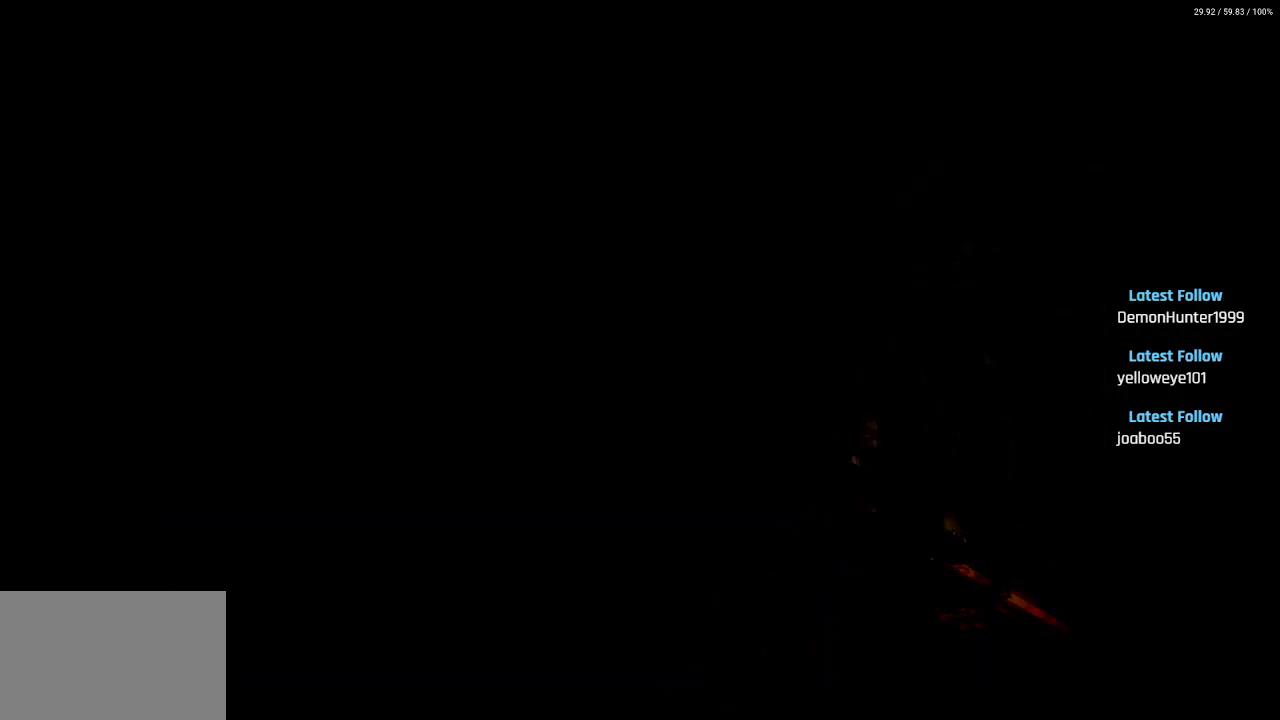
{"buttons": [], "left_stick": "center", "right_stick": "center", "events": []}
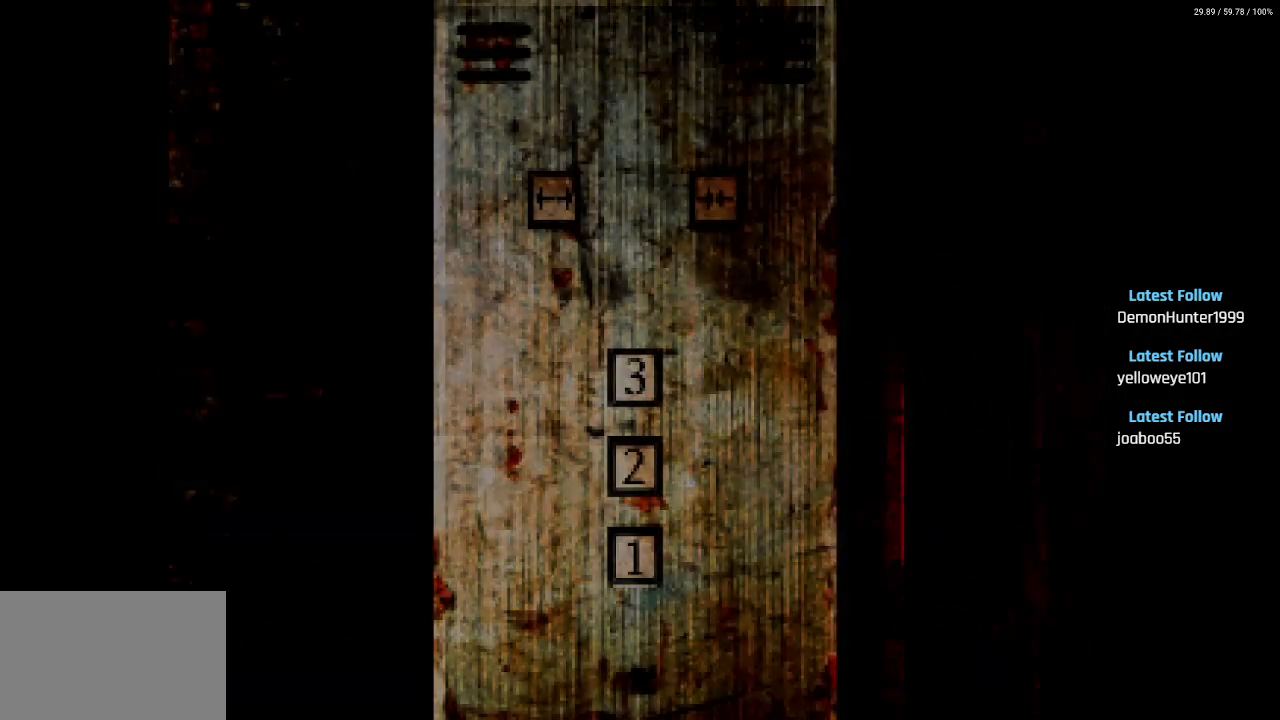
{"buttons": ["DPAD_DOWN"], "left_stick": "center", "right_stick": "center", "events": [[233, "DPAD_DOWN", "down"], [233, "DPAD_RIGHT", "down"], [300, "DPAD_RIGHT", "up"]]}
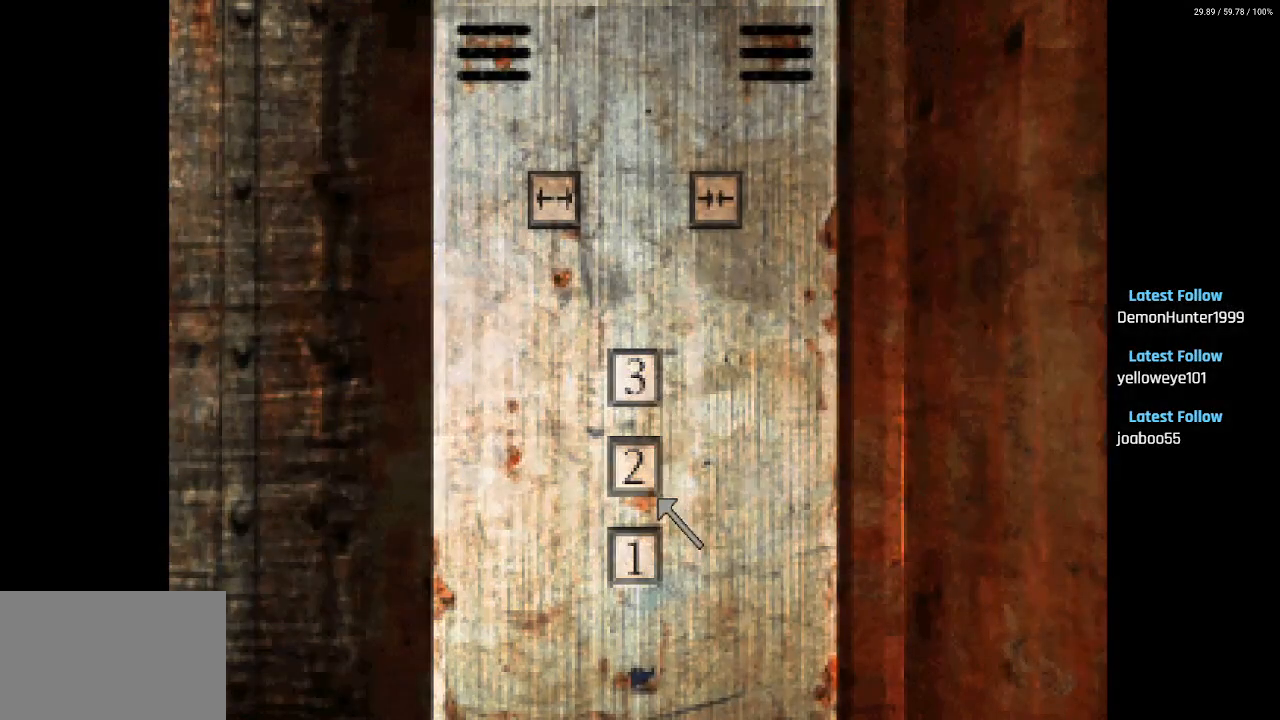
{"buttons": [], "left_stick": "center", "right_stick": "center", "events": [[100, "DPAD_LEFT", "down"], [150, "DPAD_DOWN", "up"], [200, "DPAD_LEFT", "up"], [217, "CROSS", "down"], [367, "CROSS", "up"]]}
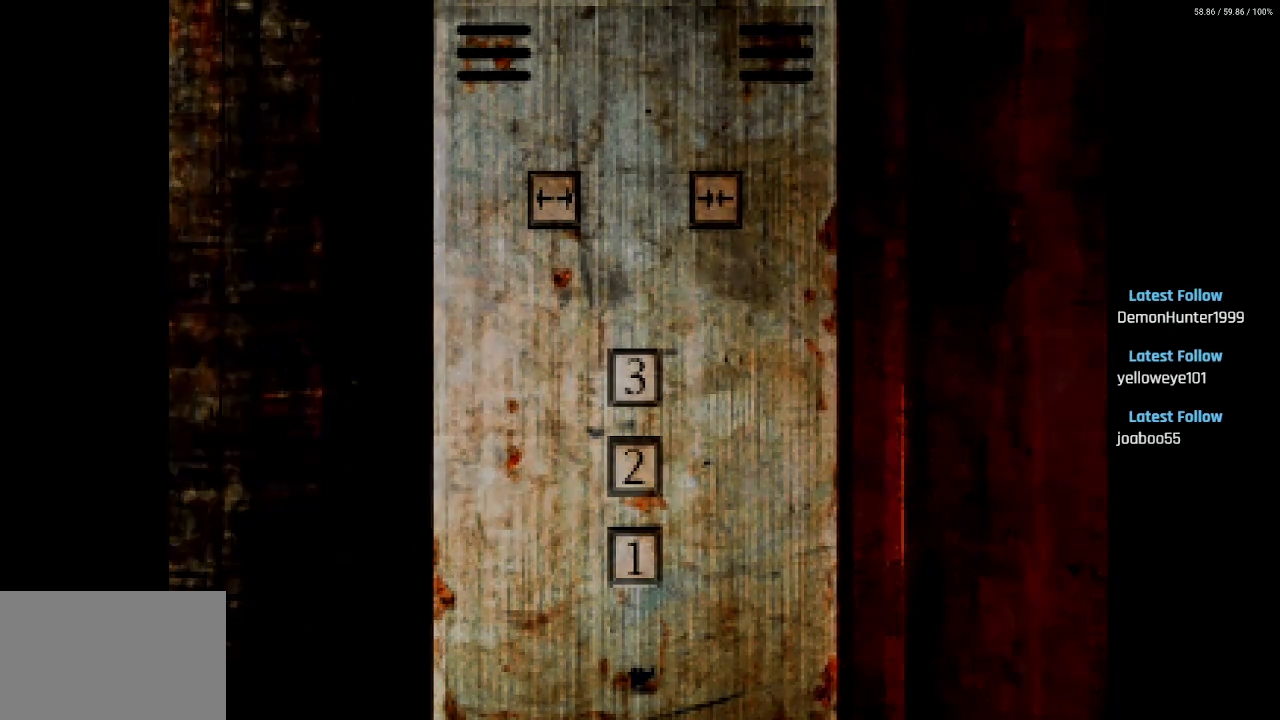
{"buttons": [], "left_stick": "center", "right_stick": "center", "events": []}
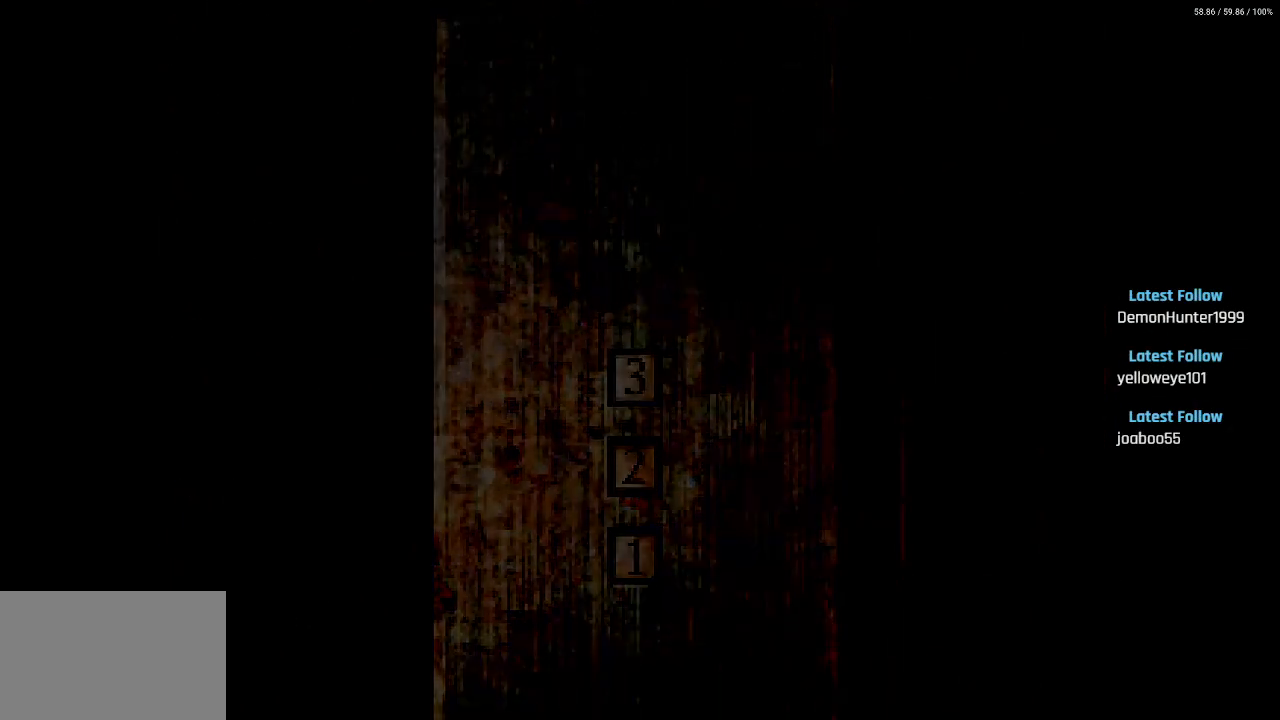
{"buttons": [], "left_stick": "center", "right_stick": "center", "events": []}
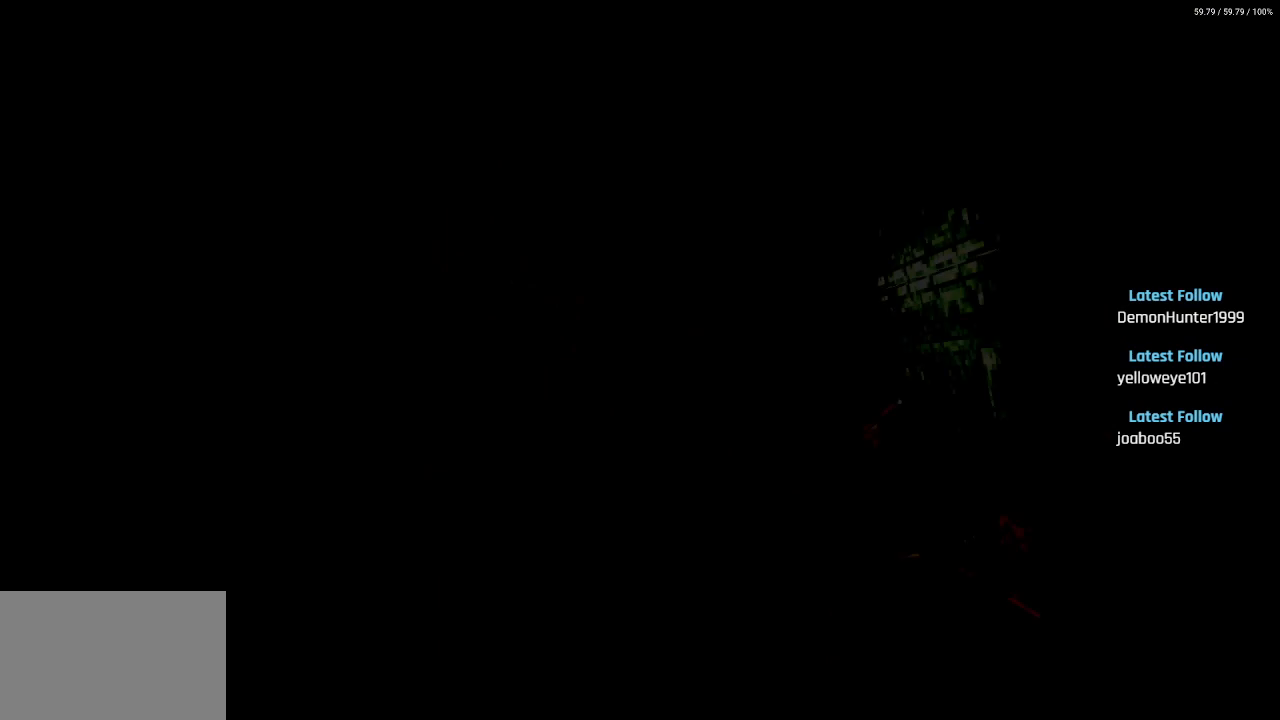
{"buttons": [], "left_stick": "center", "right_stick": "center", "events": []}
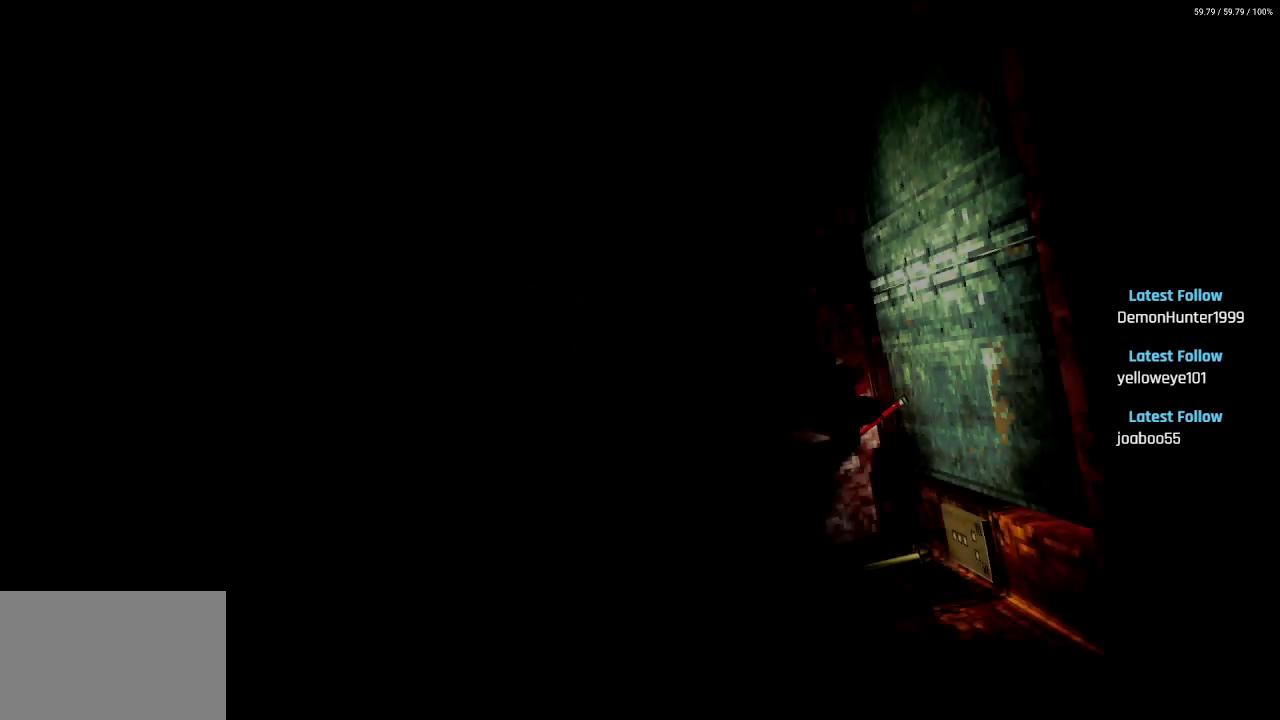
{"buttons": ["DPAD_UP"], "left_stick": "center", "right_stick": "center", "events": [[500, "DPAD_UP", "down"]]}
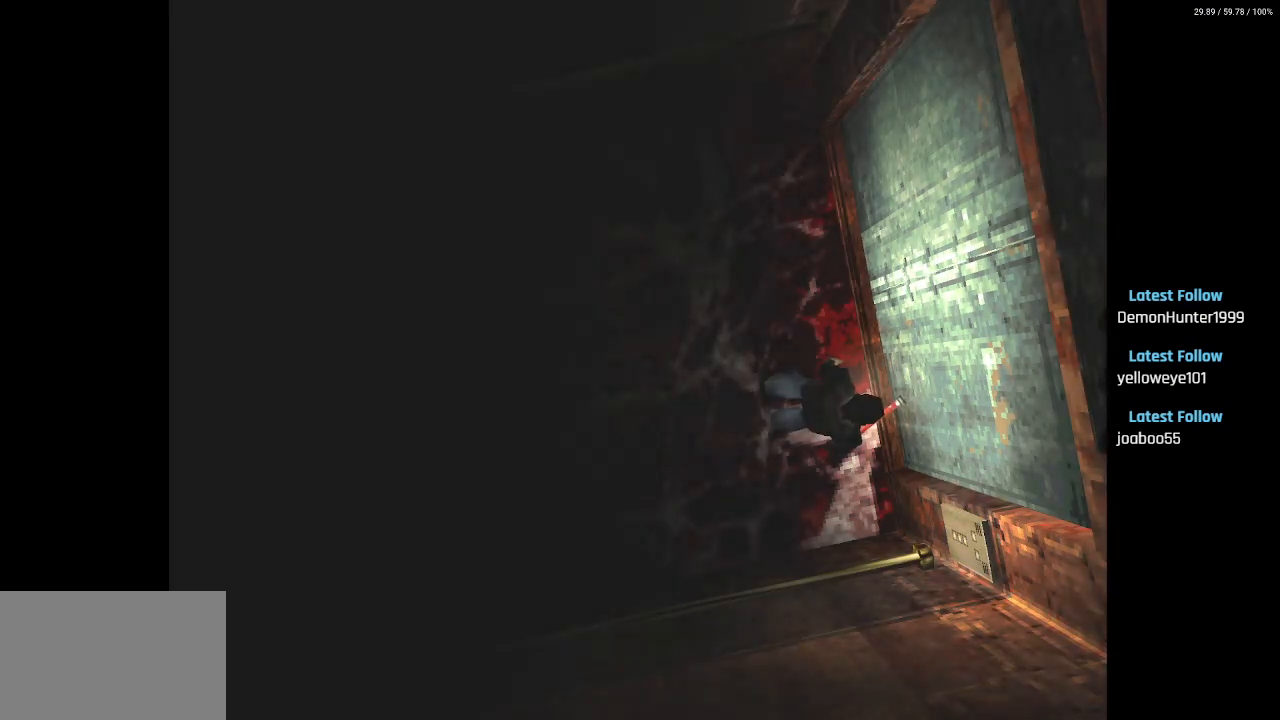
{"buttons": [], "left_stick": "center", "right_stick": "center", "events": [[17, "DPAD_LEFT", "down"], [133, "DPAD_LEFT", "up"], [200, "SQUARE", "down"], [300, "CROSS", "down"], [417, "CROSS", "up"], [450, "SQUARE", "up"], [500, "DPAD_UP", "up"]]}
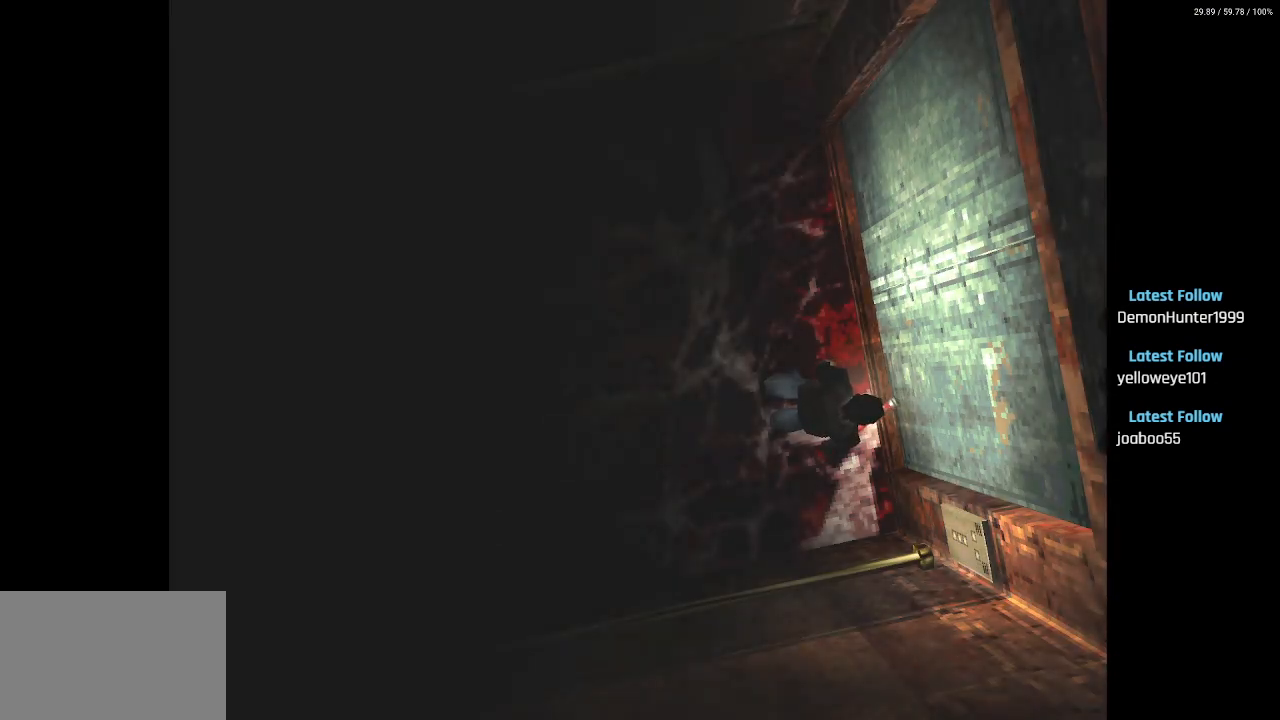
{"buttons": ["CROSS", "SQUARE"], "left_stick": "center", "right_stick": "center", "events": [[33, "CROSS", "down"], [50, "SQUARE", "down"], [150, "CROSS", "up"], [283, "CROSS", "down"], [400, "CROSS", "up"], [500, "CROSS", "down"]]}
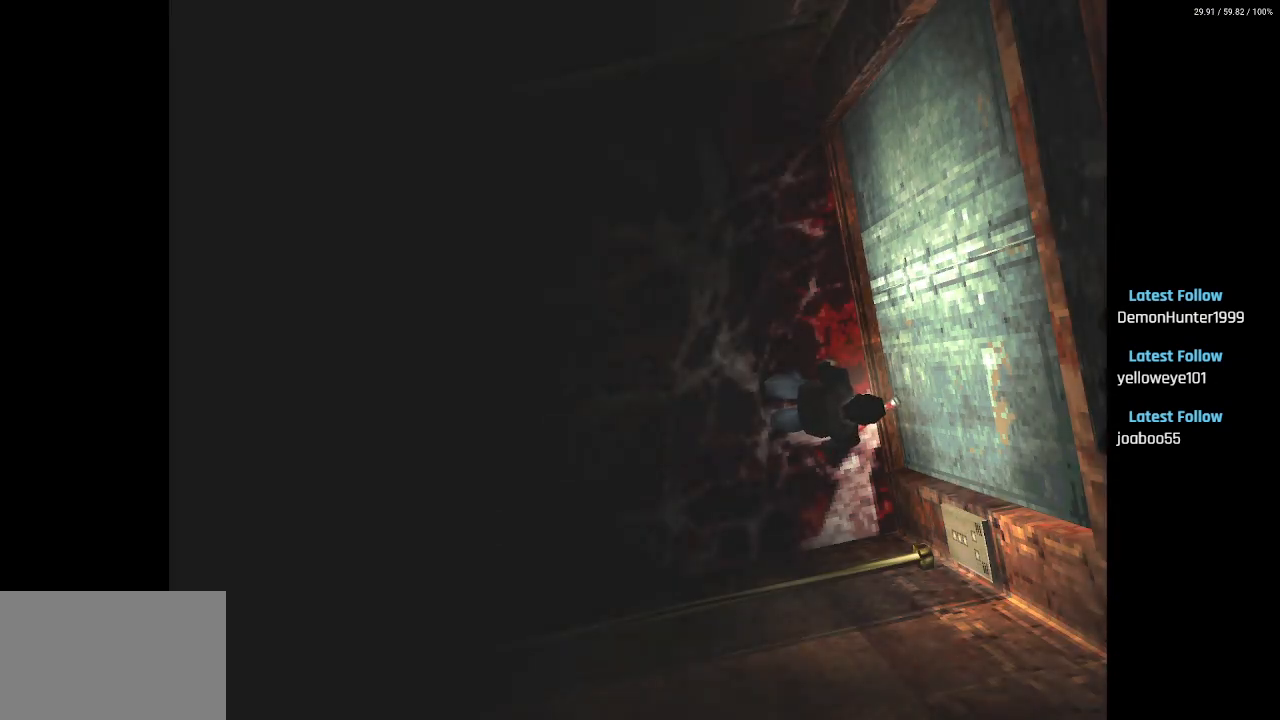
{"buttons": ["CROSS", "SQUARE"], "left_stick": "center", "right_stick": "center", "events": [[117, "CROSS", "up"], [133, "SQUARE", "up"], [217, "CROSS", "down"], [367, "CROSS", "up"], [483, "CROSS", "down"], [500, "SQUARE", "down"]]}
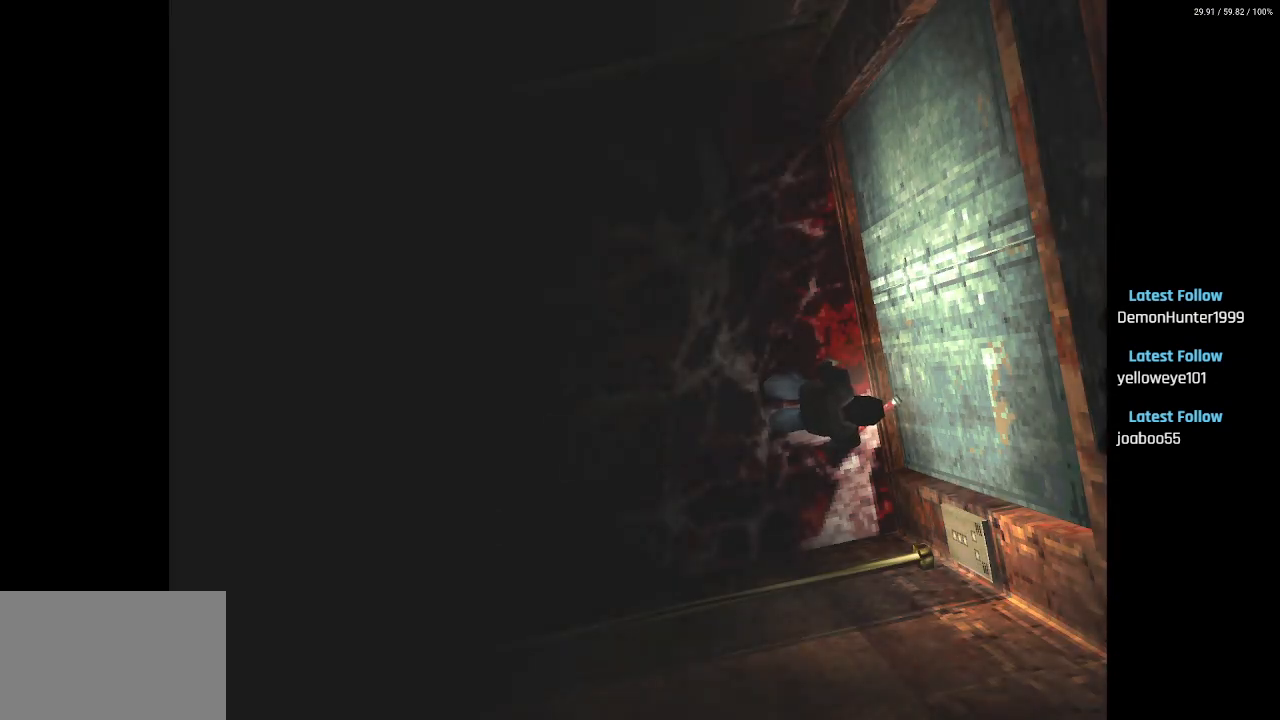
{"buttons": ["CROSS"], "left_stick": "center", "right_stick": "center", "events": [[100, "CROSS", "up"], [150, "SQUARE", "up"], [250, "CROSS", "down"], [283, "SQUARE", "down"], [400, "CROSS", "up"], [417, "SQUARE", "up"], [500, "CROSS", "down"]]}
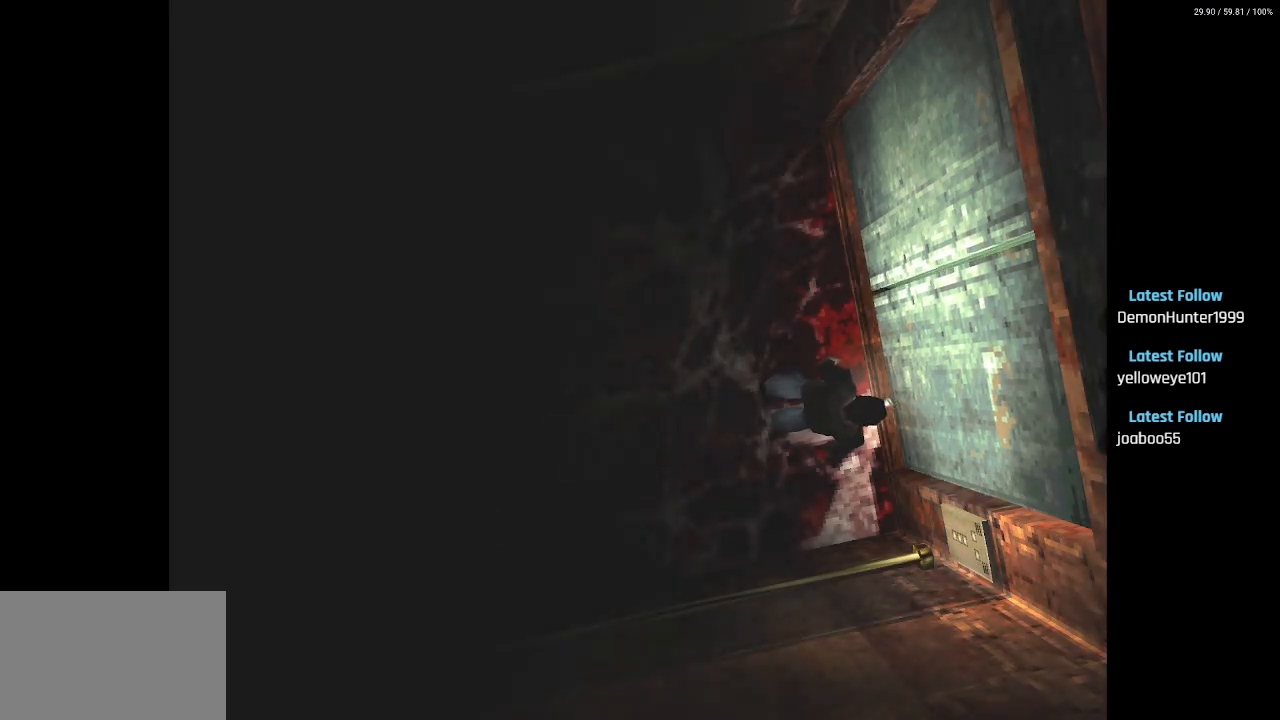
{"buttons": [], "left_stick": "center", "right_stick": "center", "events": [[17, "SQUARE", "down"], [133, "SQUARE", "up"], [150, "CROSS", "up"], [250, "CROSS", "down"], [400, "CROSS", "up"]]}
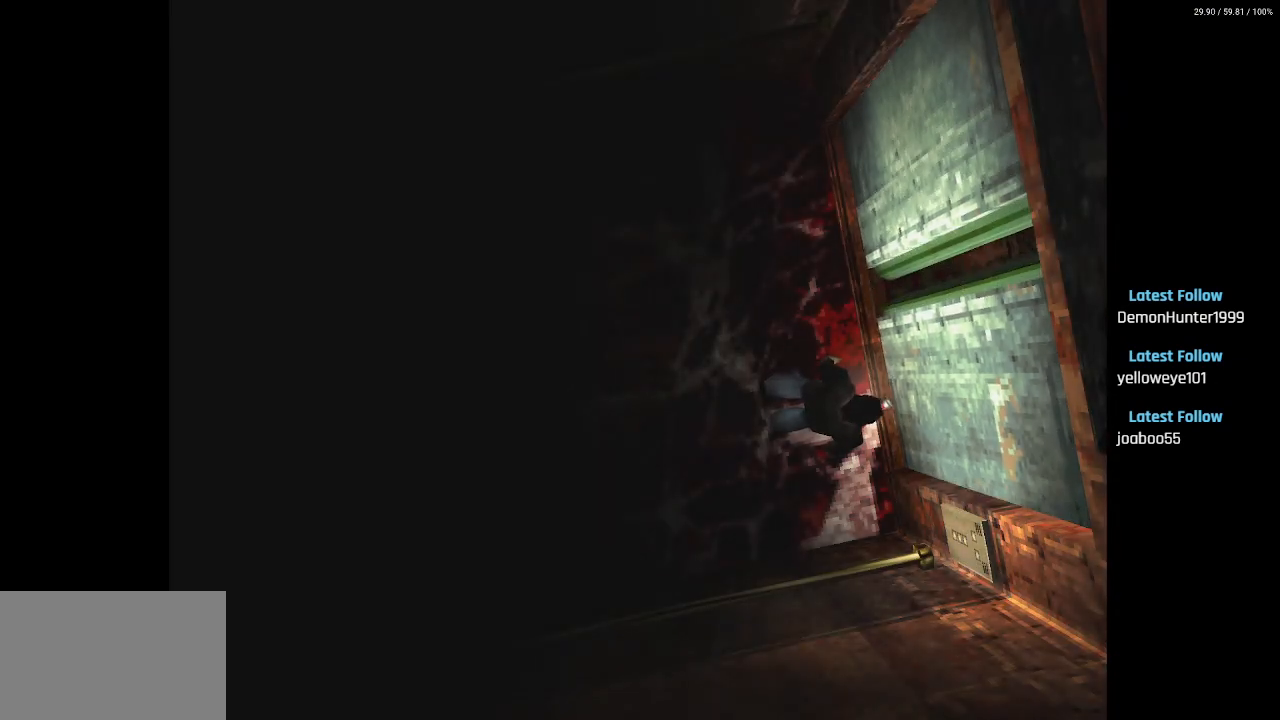
{"buttons": [], "left_stick": "center", "right_stick": "center", "events": [[50, "CROSS", "down"], [183, "CROSS", "up"]]}
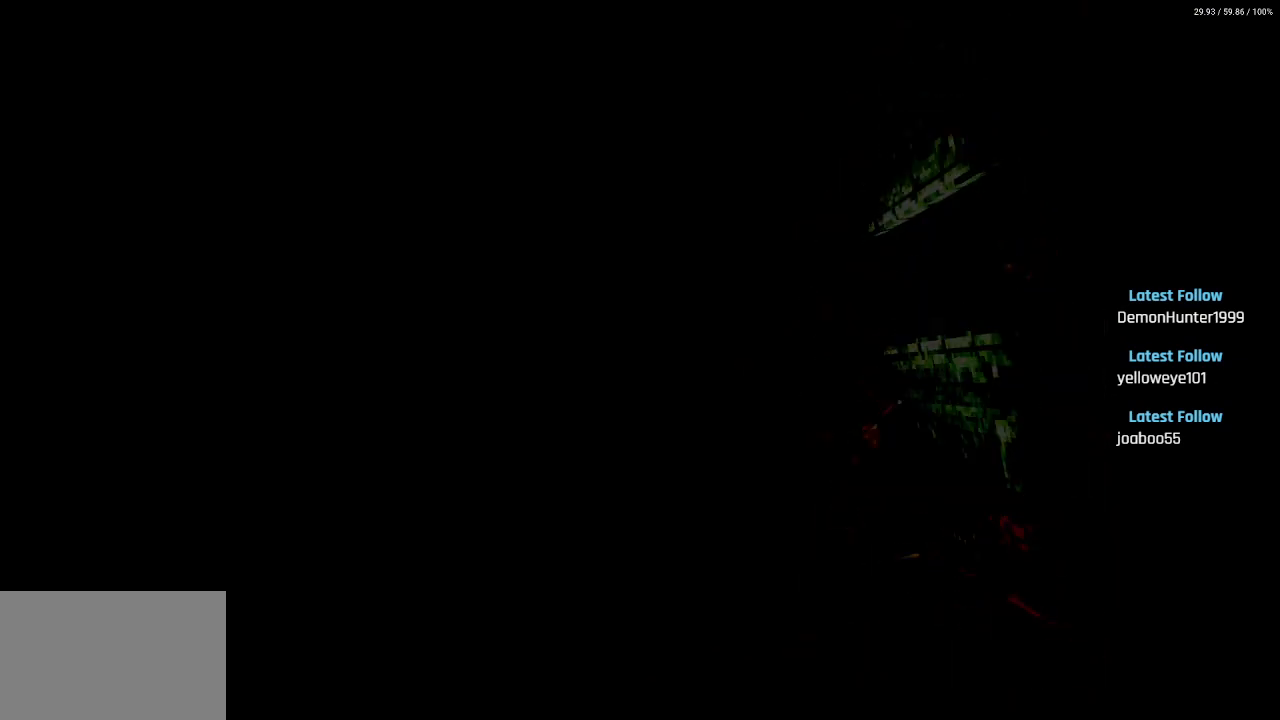
{"buttons": [], "left_stick": "center", "right_stick": "center", "events": []}
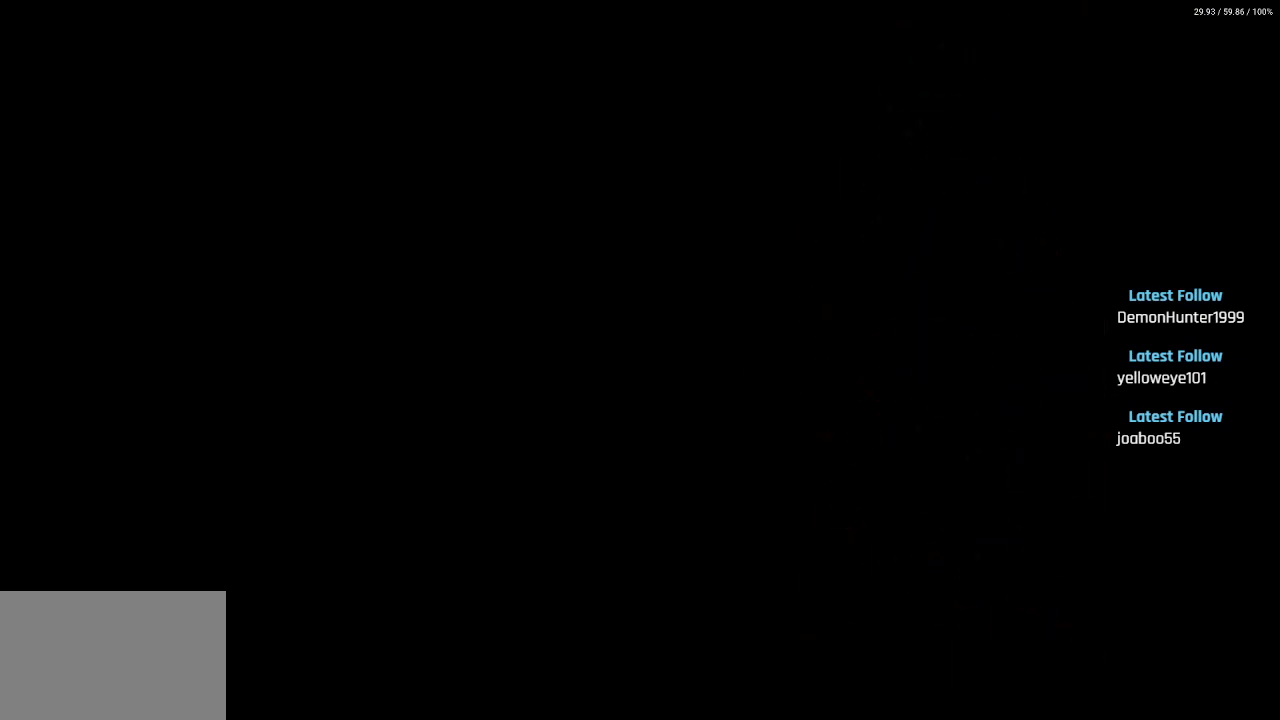
{"buttons": [], "left_stick": "center", "right_stick": "center", "events": []}
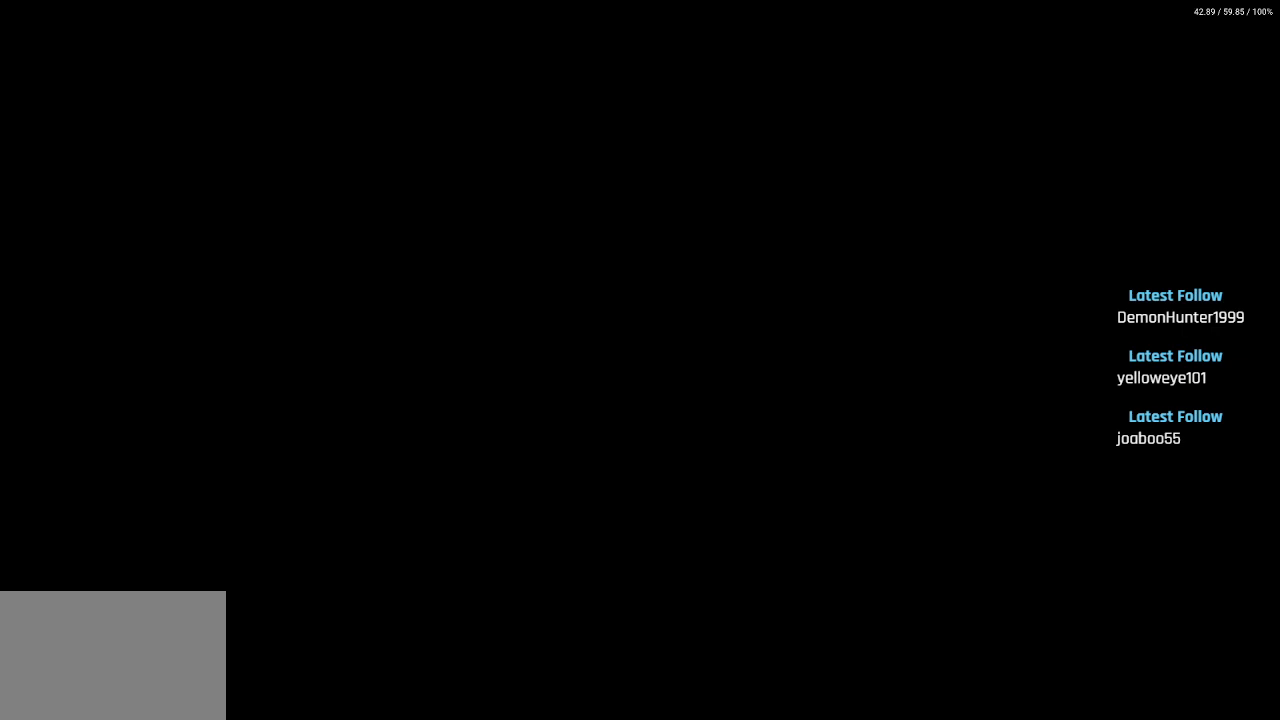
{"buttons": [], "left_stick": "center", "right_stick": "center", "events": []}
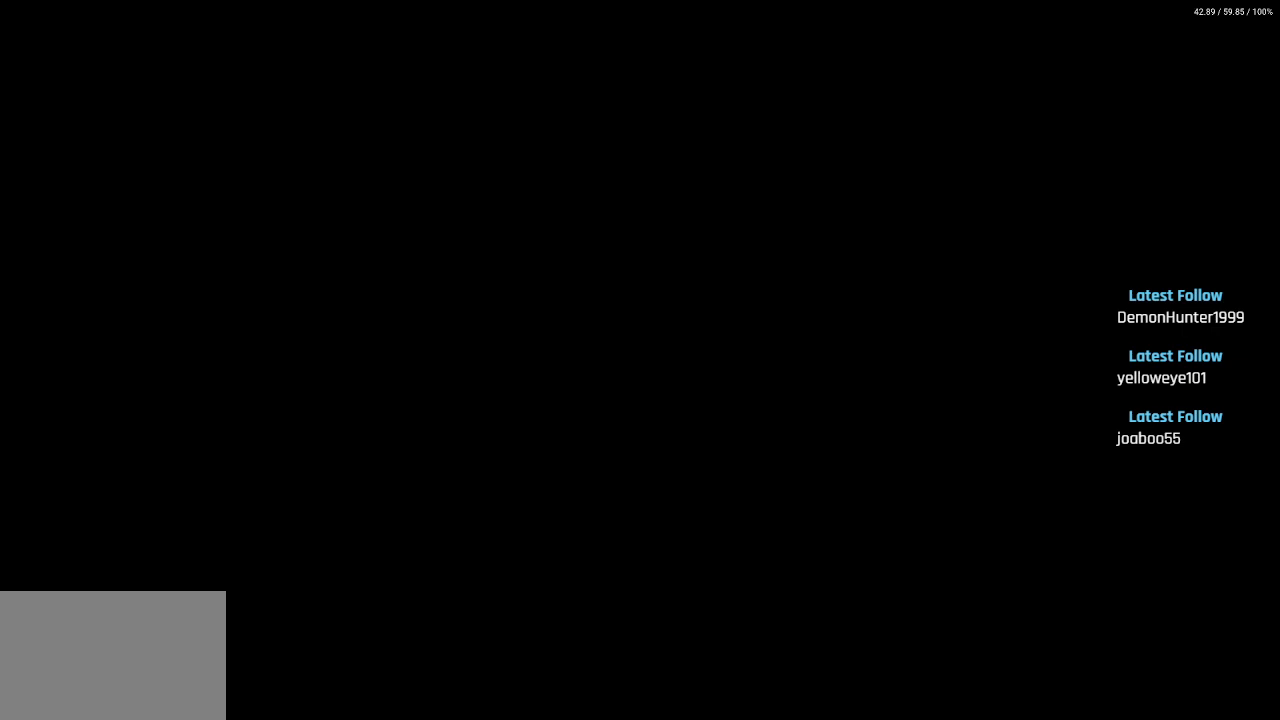
{"buttons": [], "left_stick": "center", "right_stick": "center", "events": []}
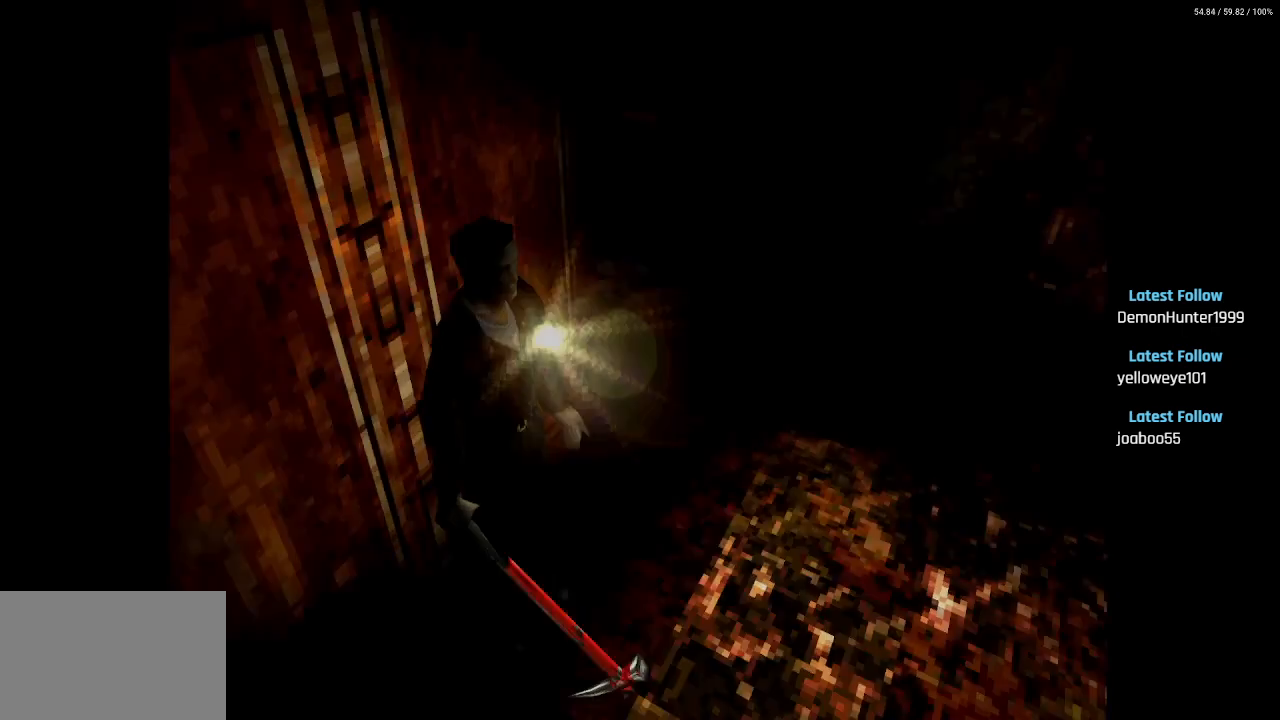
{"buttons": [], "left_stick": "center", "right_stick": "center", "events": []}
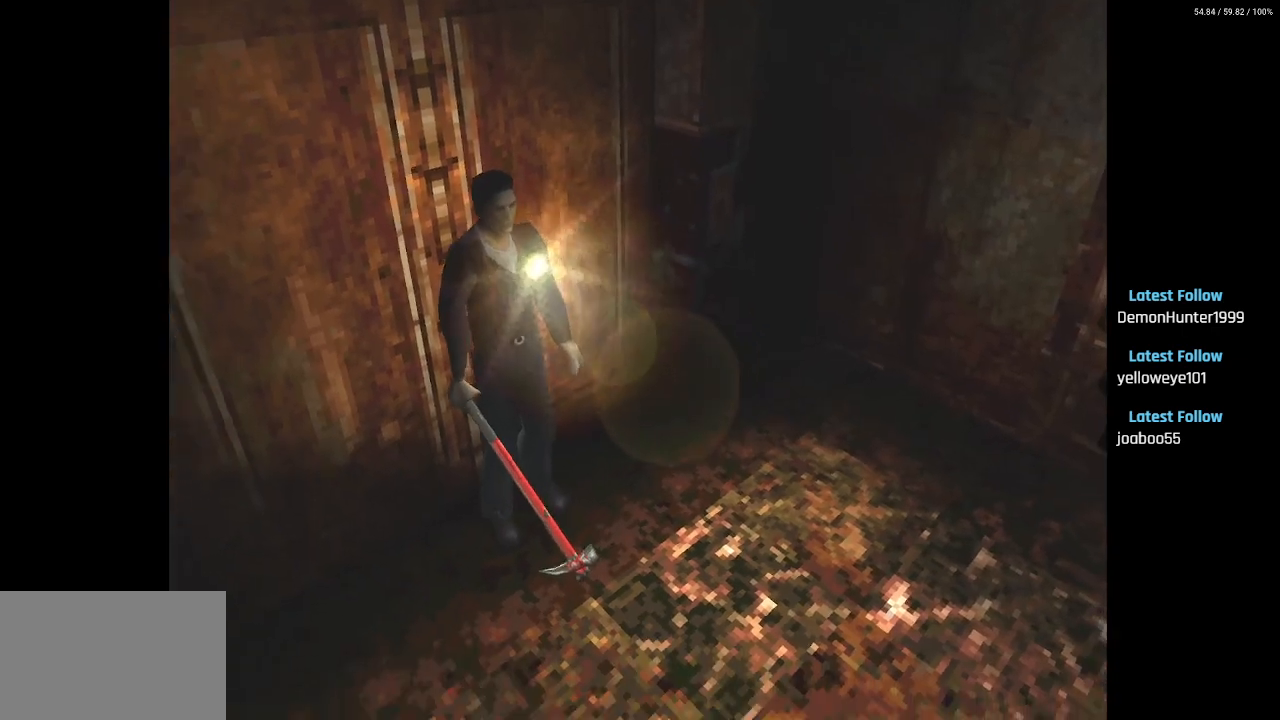
{"buttons": ["SQUARE", "DPAD_UP"], "left_stick": "center", "right_stick": "center", "events": [[33, "DPAD_UP", "down"], [117, "SQUARE", "down"]]}
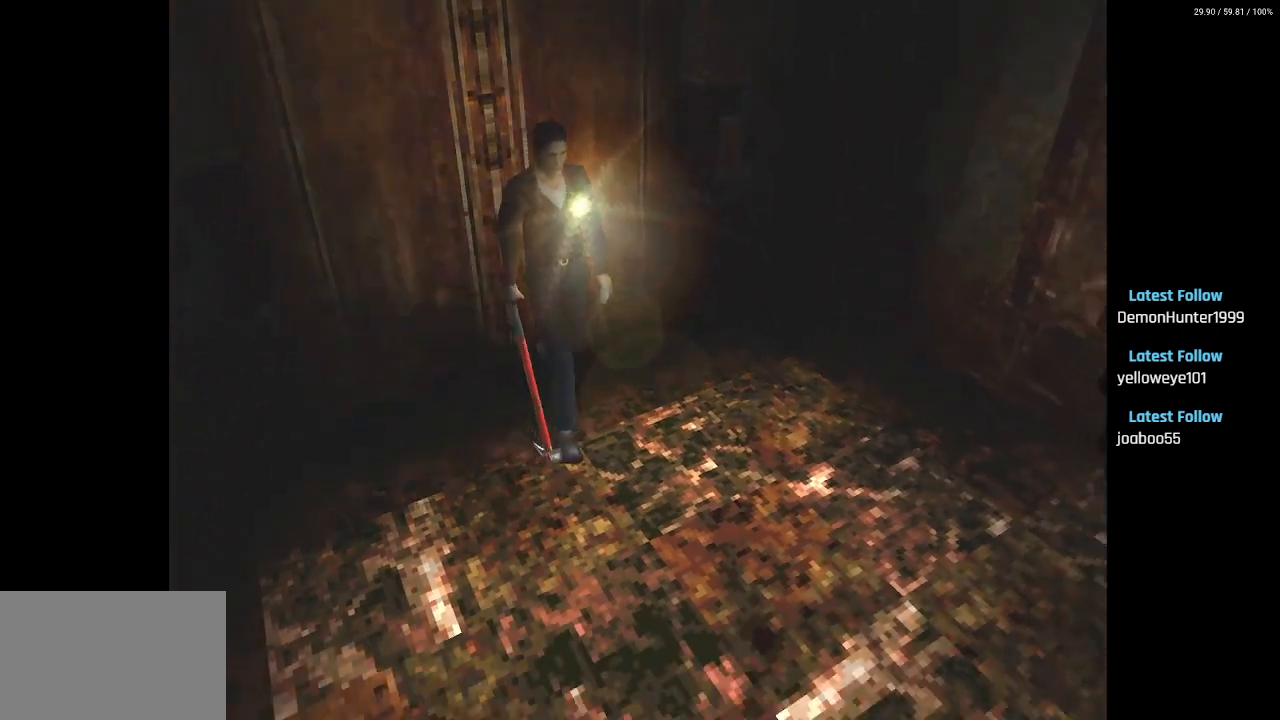
{"buttons": ["L2", "DPAD_UP"], "left_stick": "center", "right_stick": "center", "events": [[50, "SQUARE", "up"], [83, "DPAD_UP", "up"], [250, "DPAD_UP", "down"], [483, "L2", "down"]]}
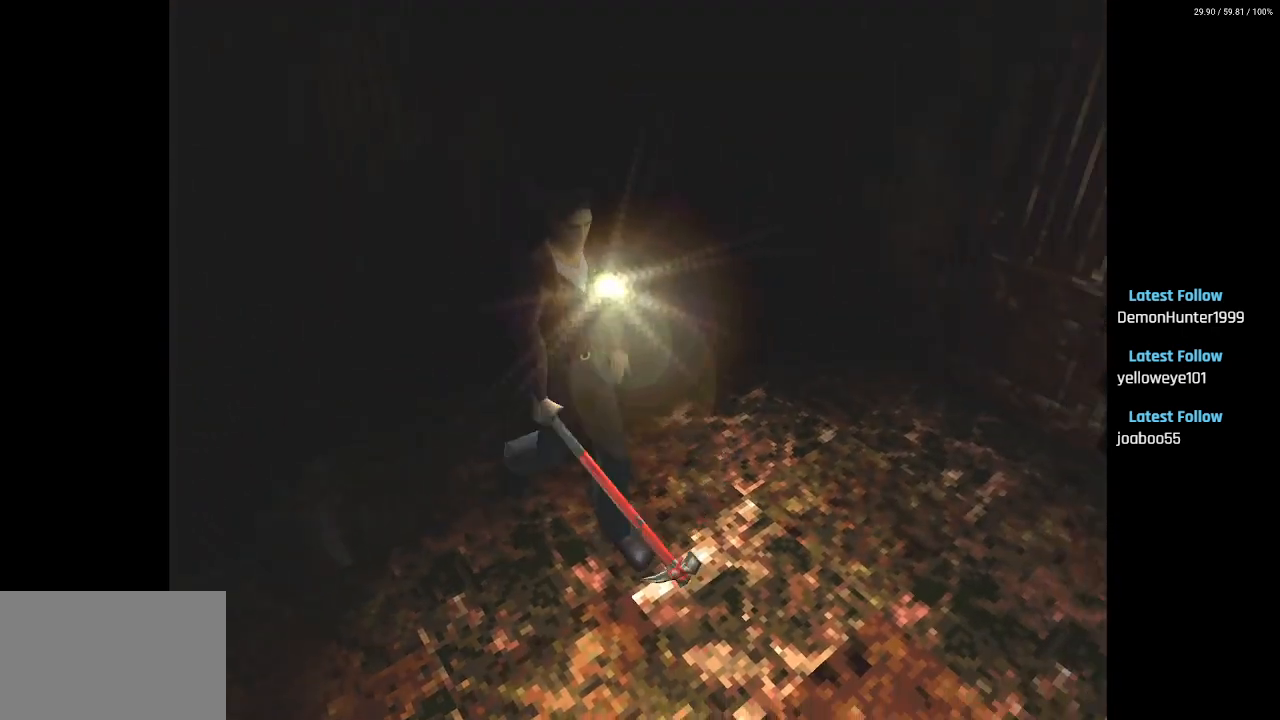
{"buttons": [], "left_stick": "center", "right_stick": "center", "events": [[250, "DPAD_UP", "up"], [300, "L2", "up"], [333, "DPAD_UP", "down"], [500, "DPAD_UP", "up"]]}
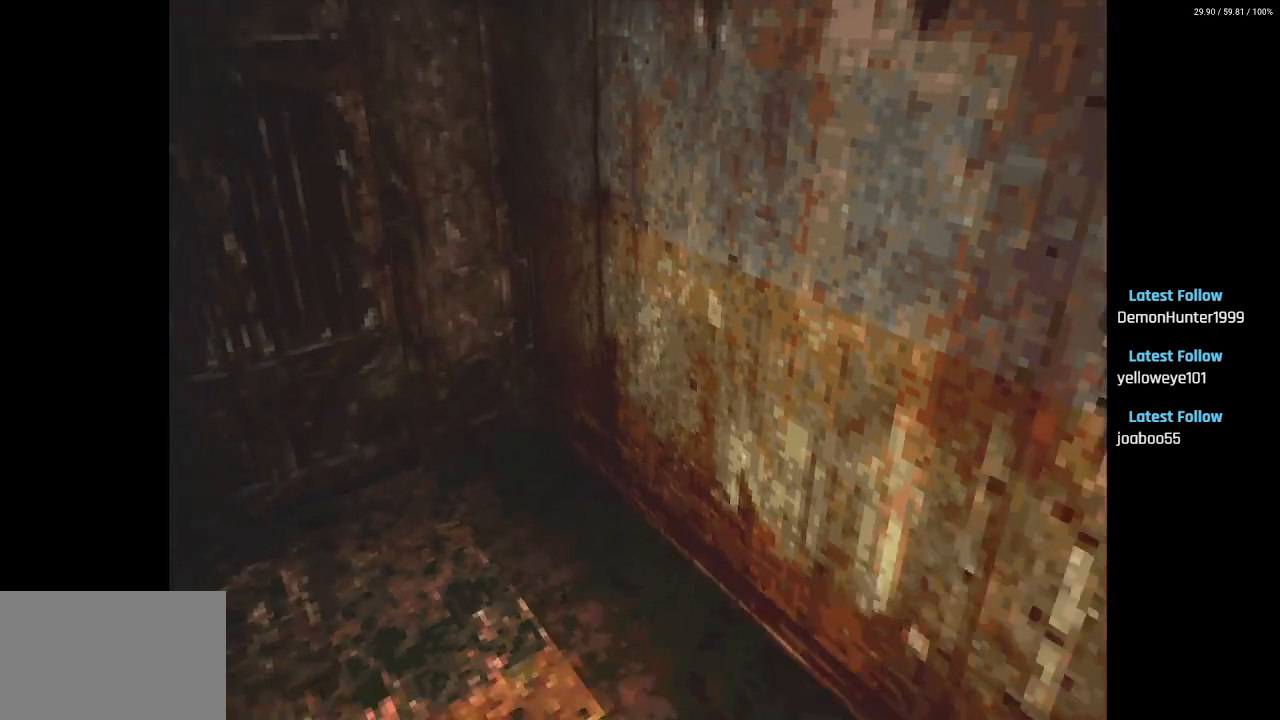
{"buttons": ["DPAD_UP", "DPAD_LEFT"], "left_stick": "center", "right_stick": "center", "events": [[167, "DPAD_LEFT", "down"], [500, "DPAD_UP", "down"]]}
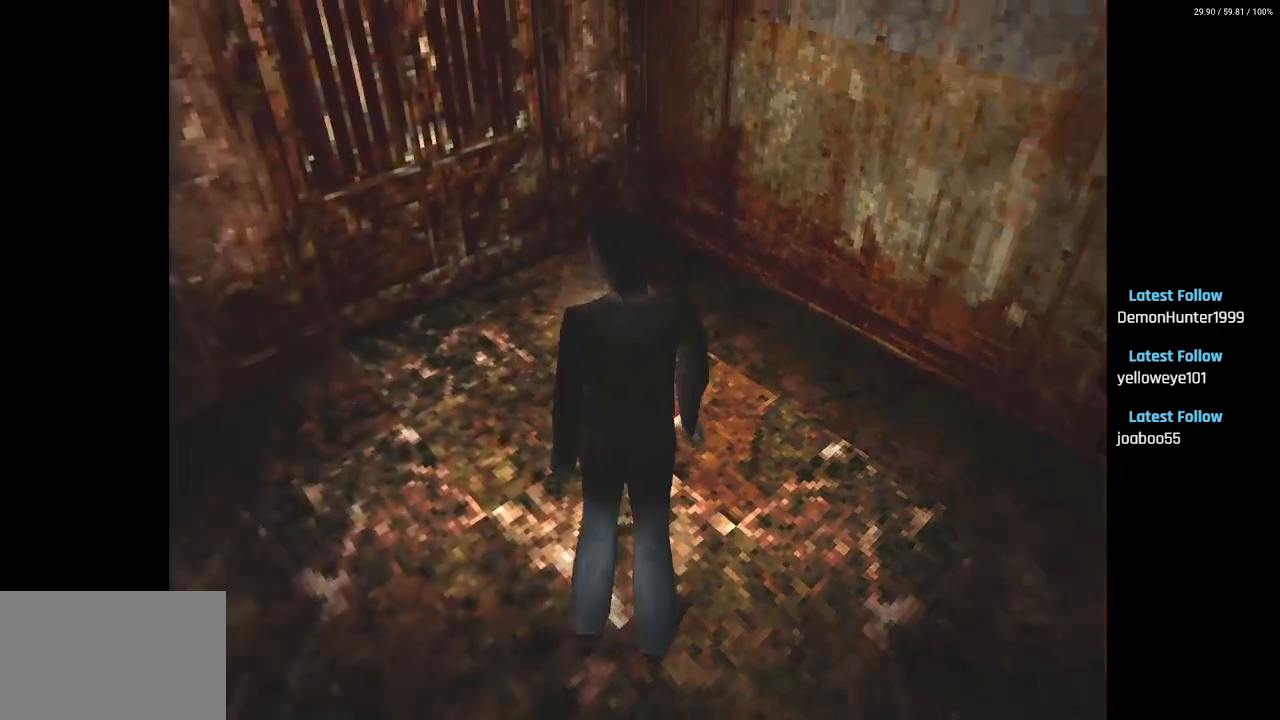
{"buttons": ["SQUARE", "DPAD_UP", "DPAD_LEFT"], "left_stick": "center", "right_stick": "center", "events": [[50, "DPAD_LEFT", "up"], [83, "SQUARE", "down"], [433, "DPAD_LEFT", "down"]]}
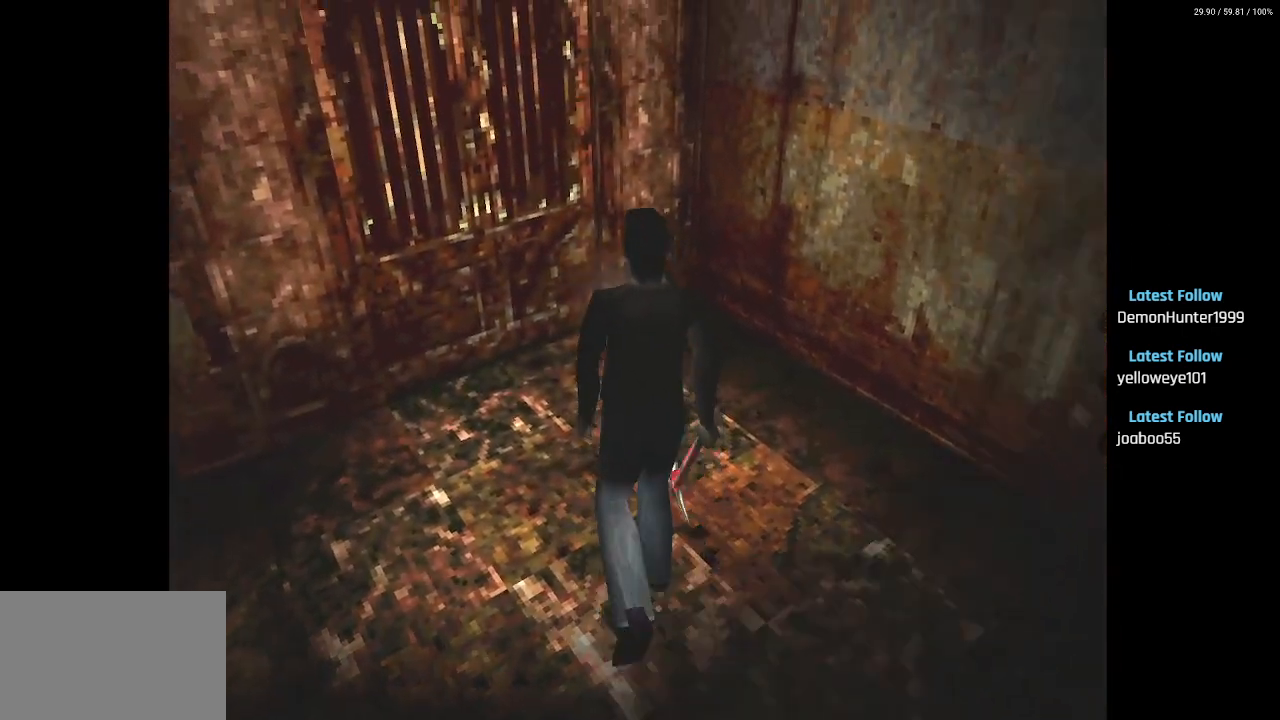
{"buttons": ["CROSS", "SQUARE", "DPAD_UP"], "left_stick": "center", "right_stick": "center", "events": [[167, "DPAD_LEFT", "up"], [400, "CROSS", "down"]]}